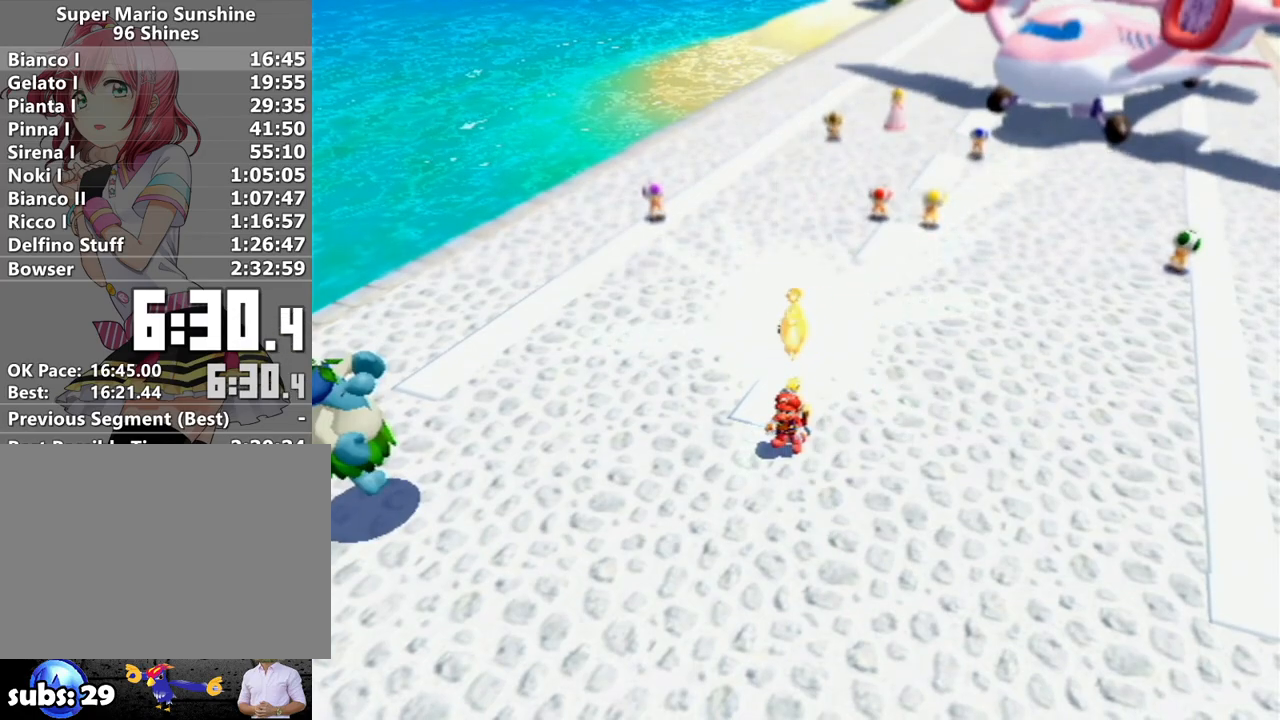
Gameplay with a controller (Nintendo layout); each line is a JSON object with the inputs held at the frame after it. "events" lists button and stick changes between this image and that frame as [ms after this image, input, new state], when the widget could be followed in between. Not read: L3 R3.
{"buttons": [], "left_stick": "center", "right_stick": "center", "events": [[17, "A", "down"], [83, "L1", "down"], [117, "A", "up"], [167, "A", "down"], [167, "L1", "up"], [250, "A", "up"], [250, "L1", "down"], [300, "L1", "up"]]}
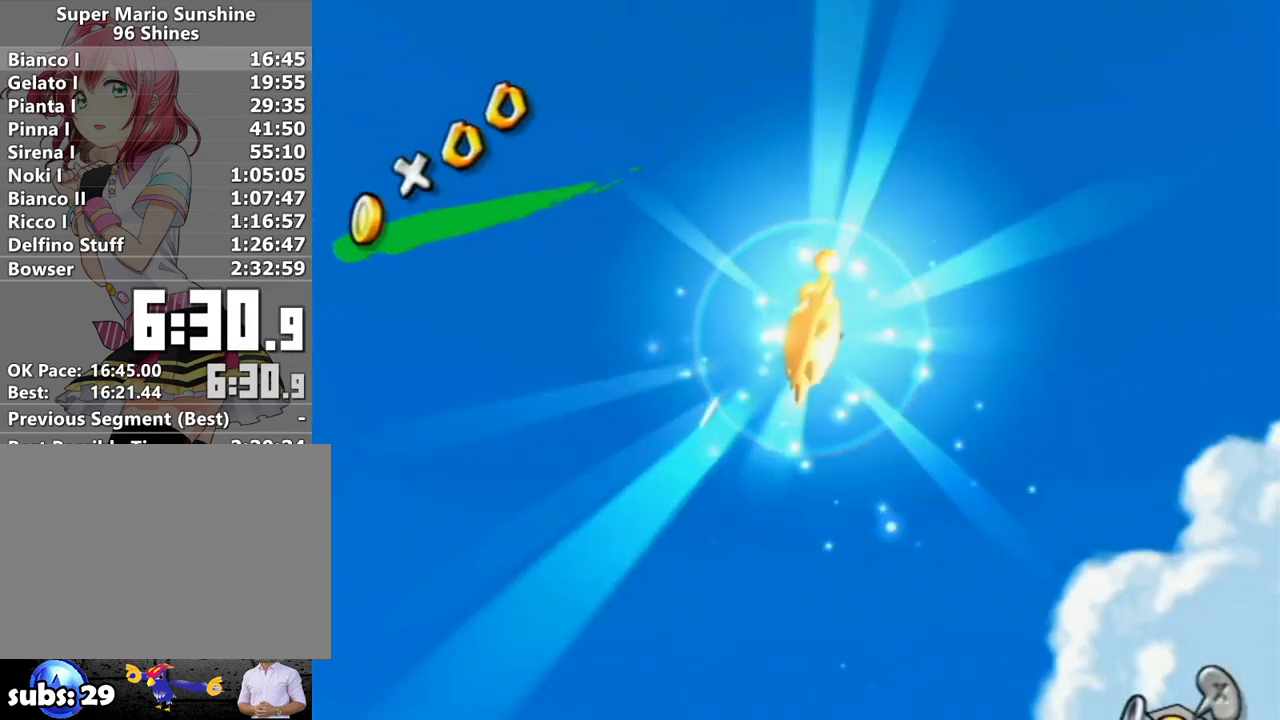
{"buttons": [], "left_stick": "center", "right_stick": "center", "events": []}
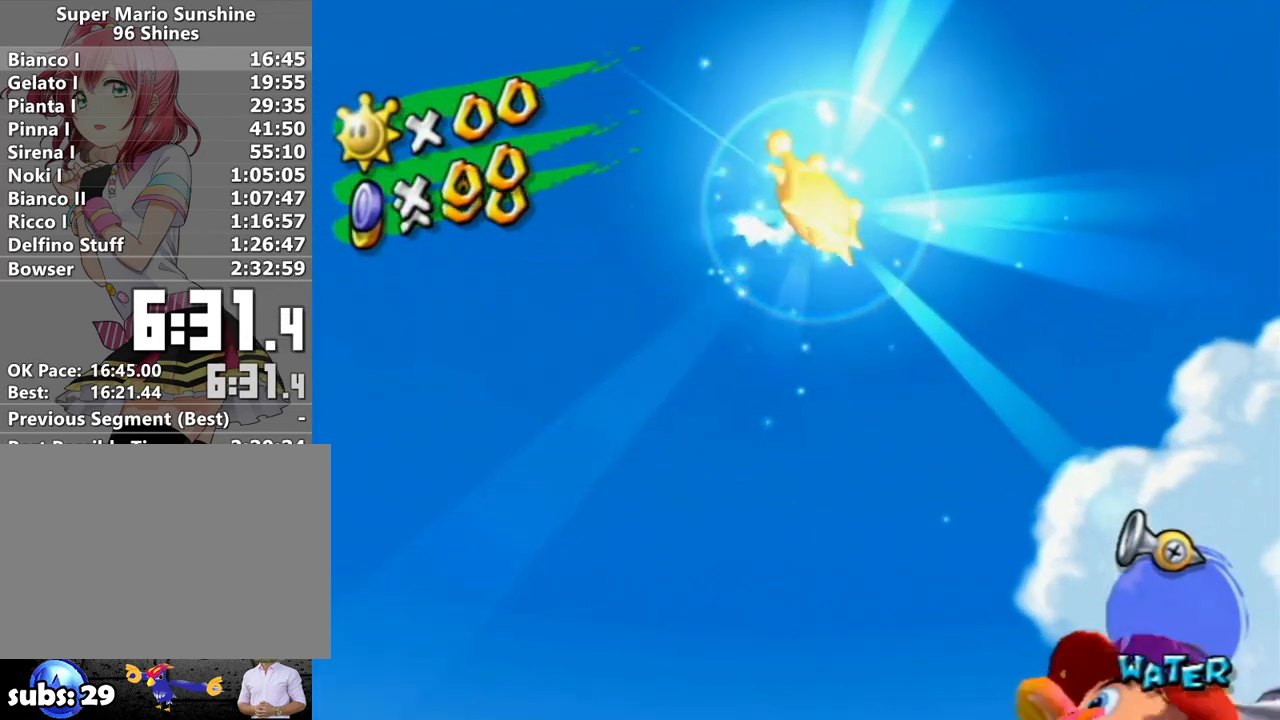
{"buttons": [], "left_stick": "center", "right_stick": "center", "events": []}
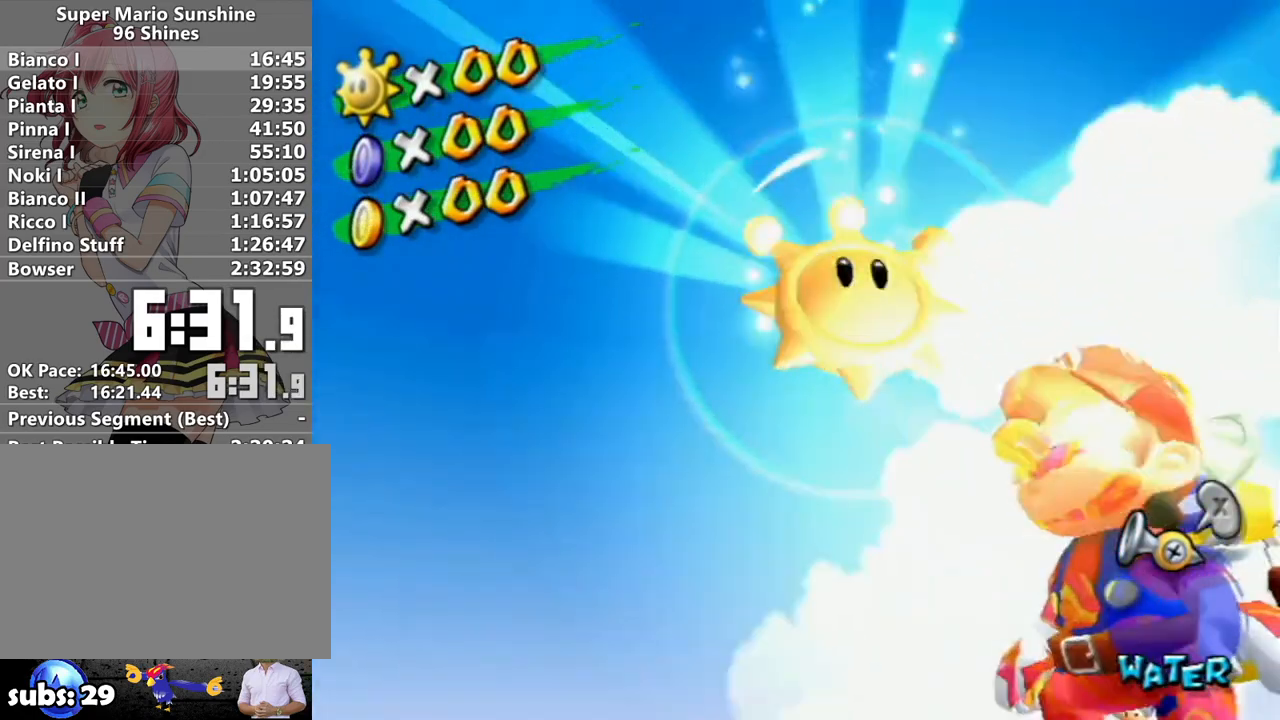
{"buttons": [], "left_stick": "center", "right_stick": "center", "events": []}
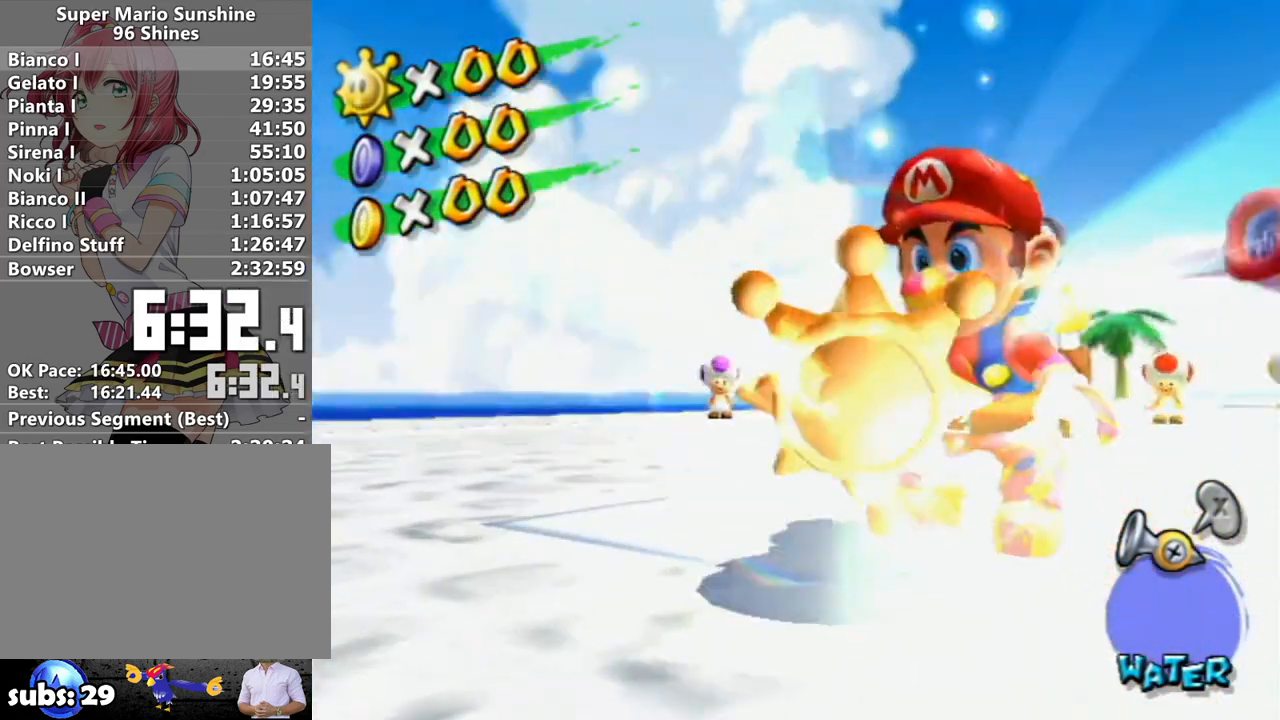
{"buttons": [], "left_stick": "center", "right_stick": "center", "events": []}
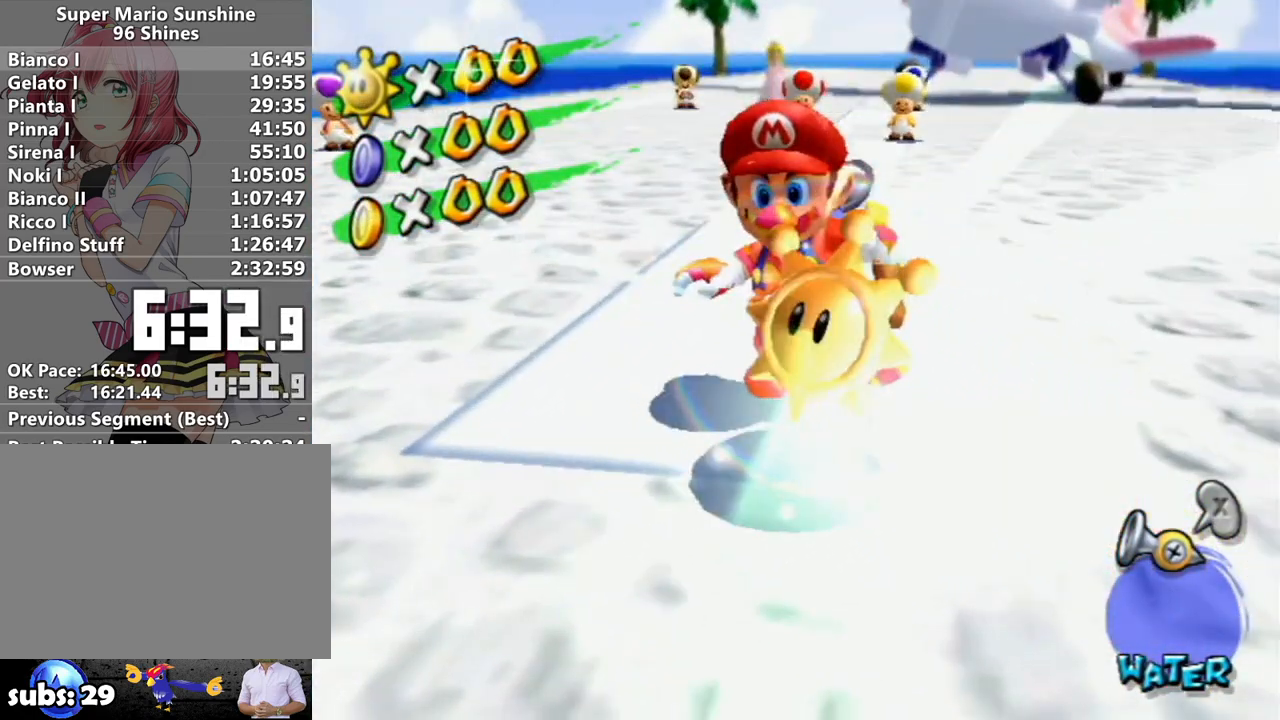
{"buttons": [], "left_stick": "center", "right_stick": "center", "events": []}
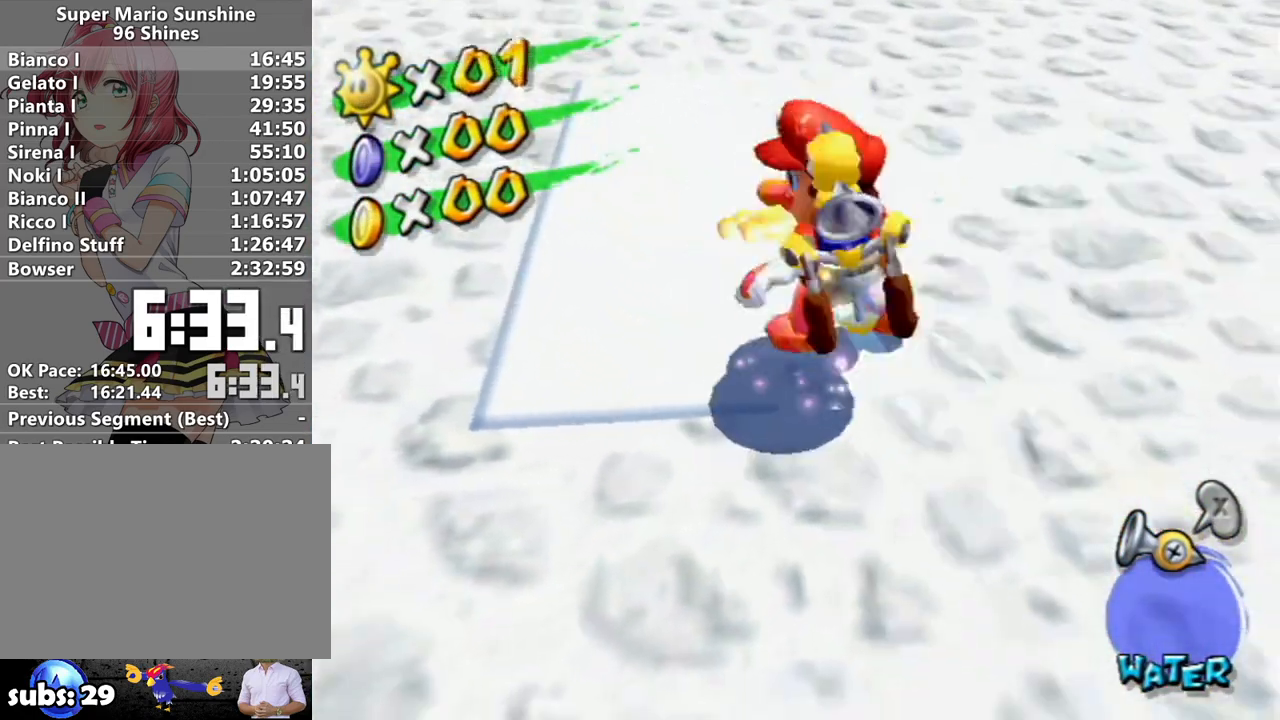
{"buttons": [], "left_stick": "center", "right_stick": "center", "events": []}
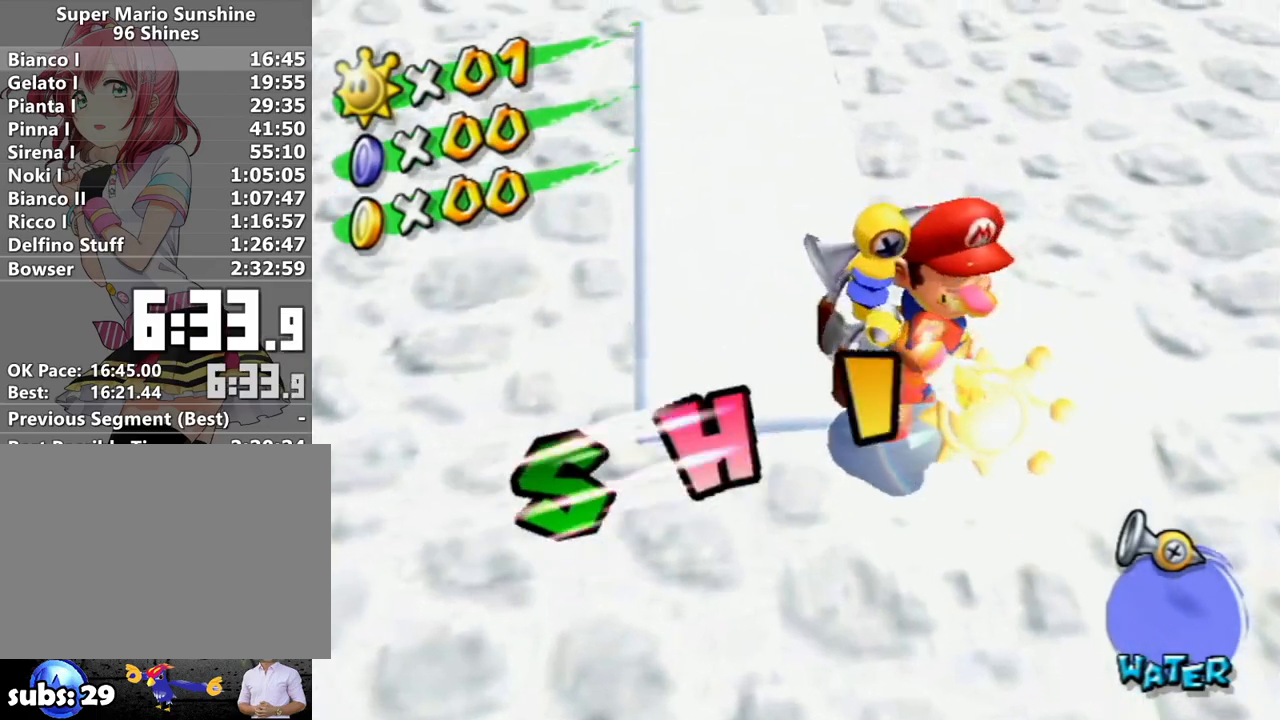
{"buttons": [], "left_stick": "center", "right_stick": "center", "events": []}
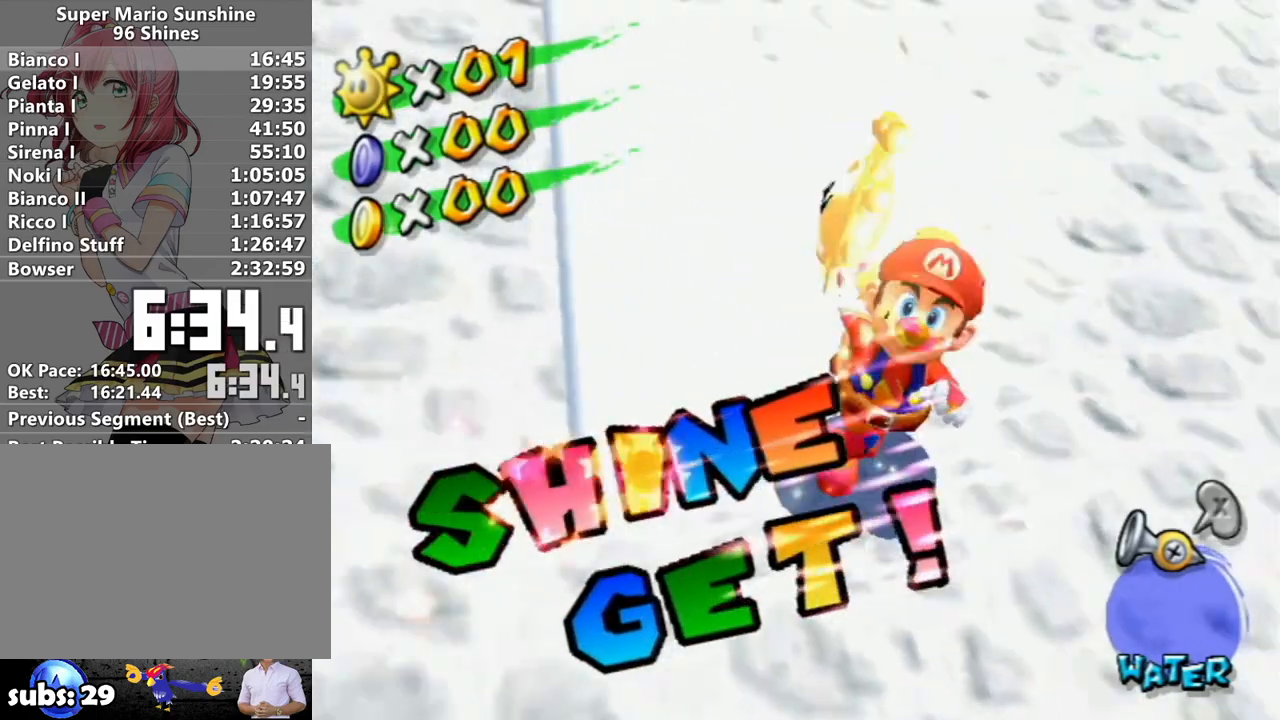
{"buttons": [], "left_stick": "center", "right_stick": "center", "events": []}
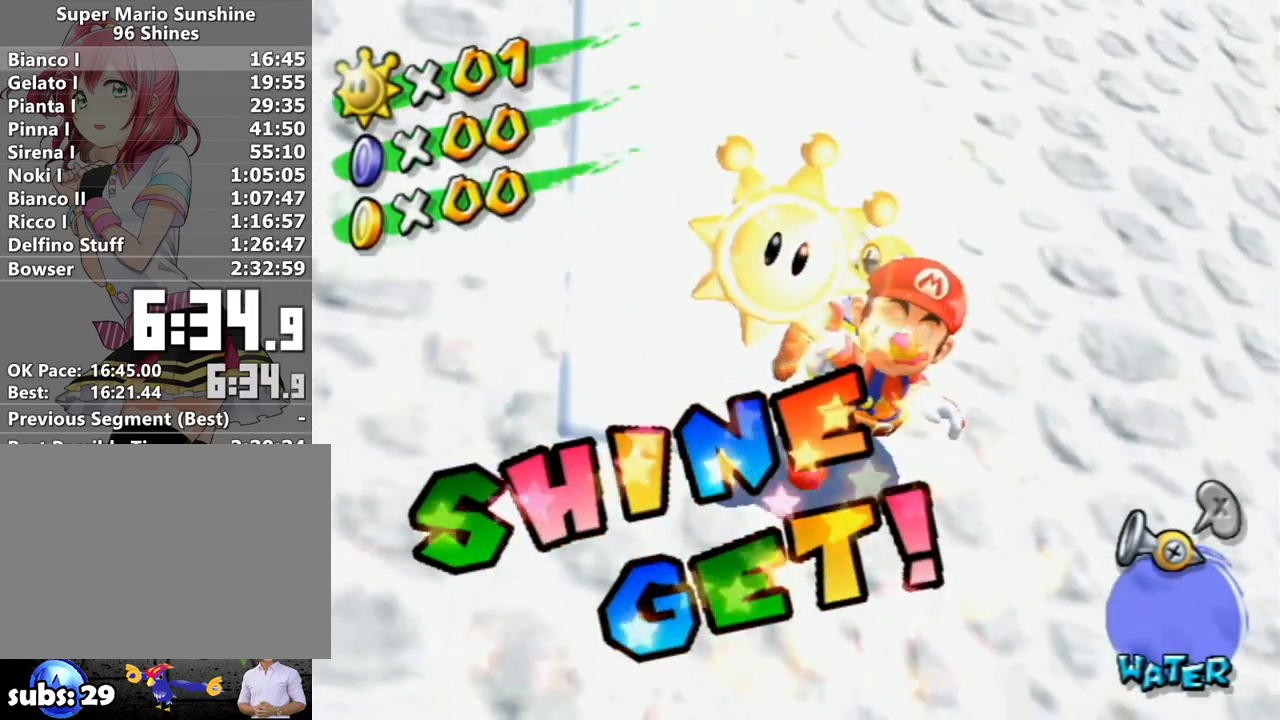
{"buttons": [], "left_stick": "center", "right_stick": "center", "events": []}
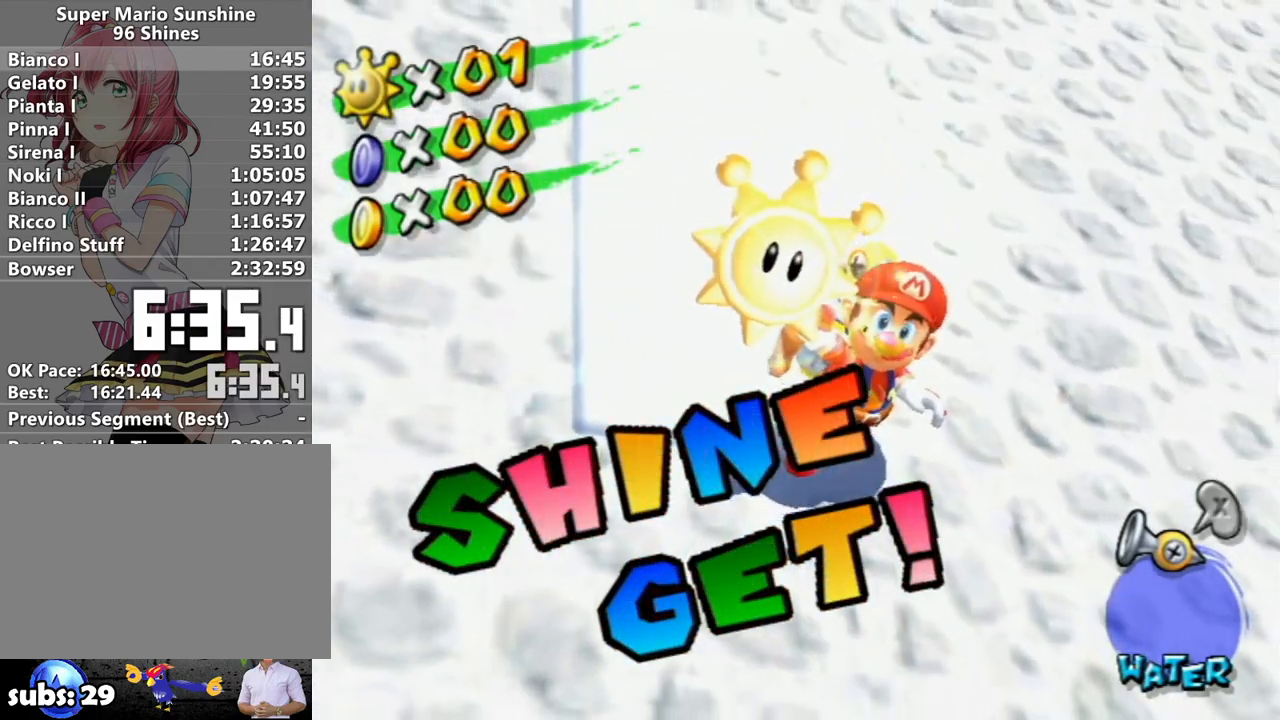
{"buttons": [], "left_stick": "center", "right_stick": "center", "events": []}
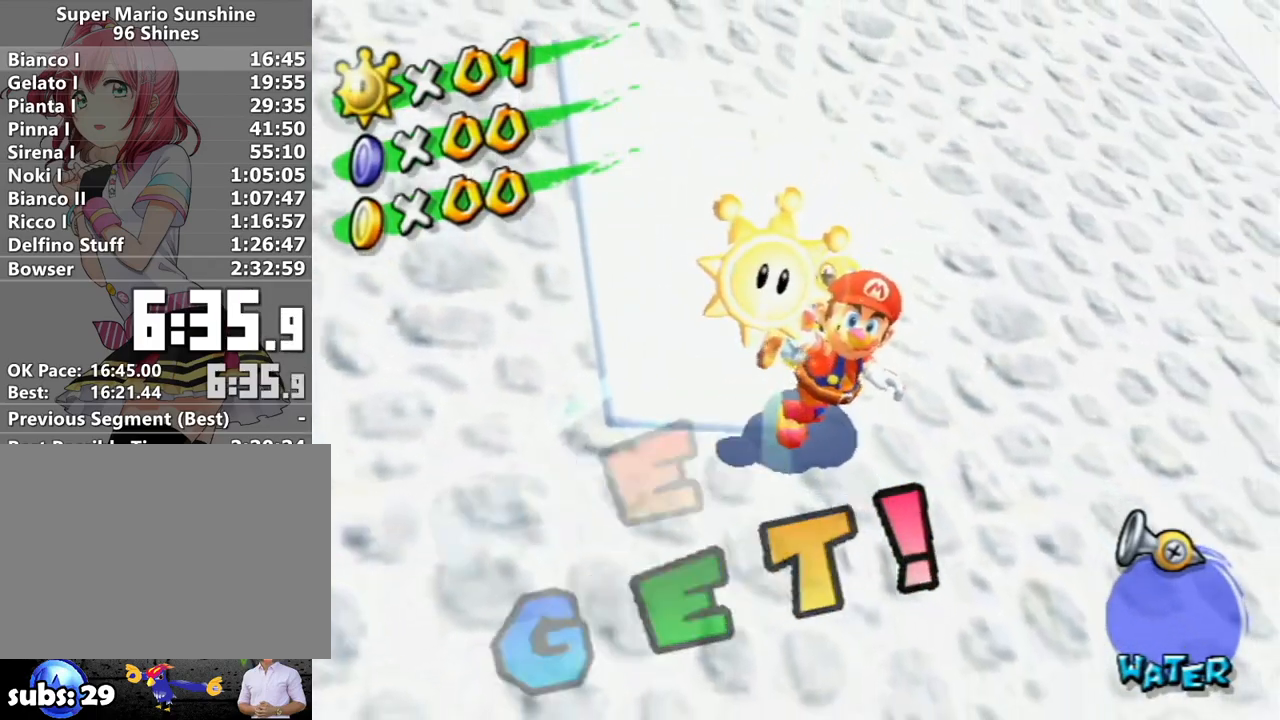
{"buttons": [], "left_stick": "center", "right_stick": "center", "events": [[233, "A", "down"], [267, "A", "up"], [400, "A", "down"], [433, "A", "up"]]}
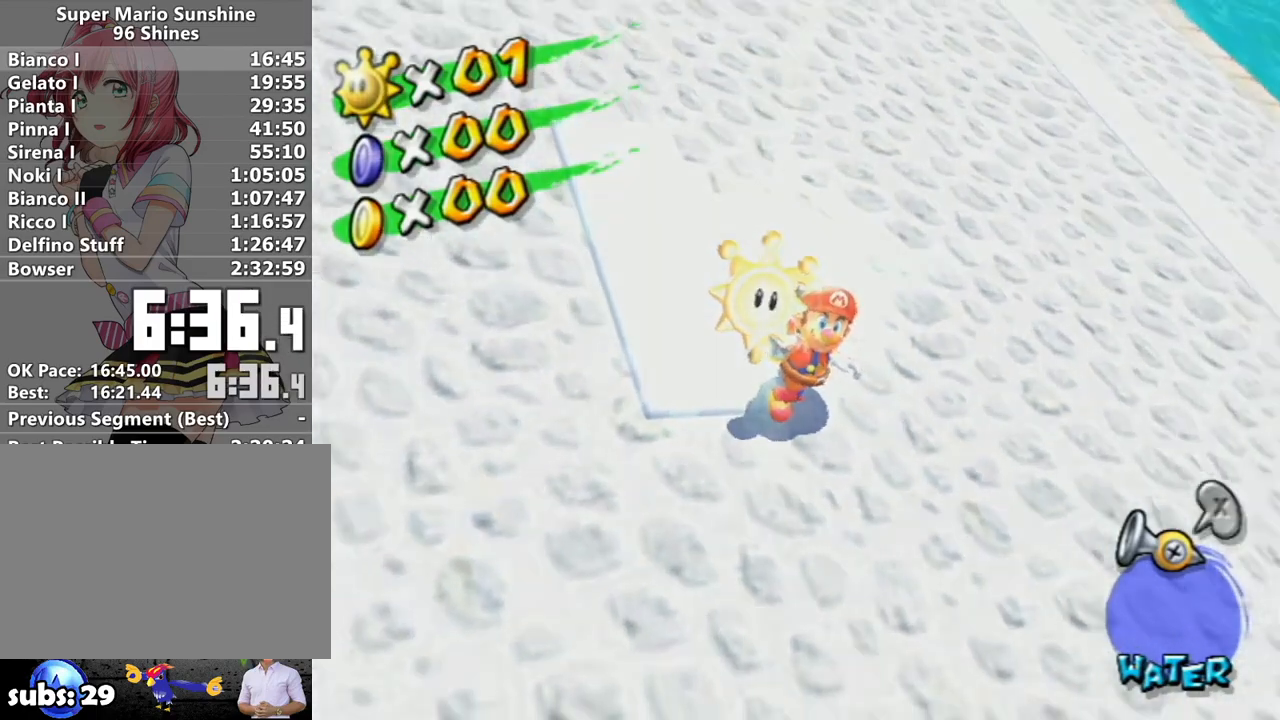
{"buttons": ["A"], "left_stick": "center", "right_stick": "center", "events": [[17, "A", "down"], [83, "A", "up"], [200, "A", "down"], [233, "A", "up"], [367, "A", "down"], [400, "A", "up"], [483, "A", "down"]]}
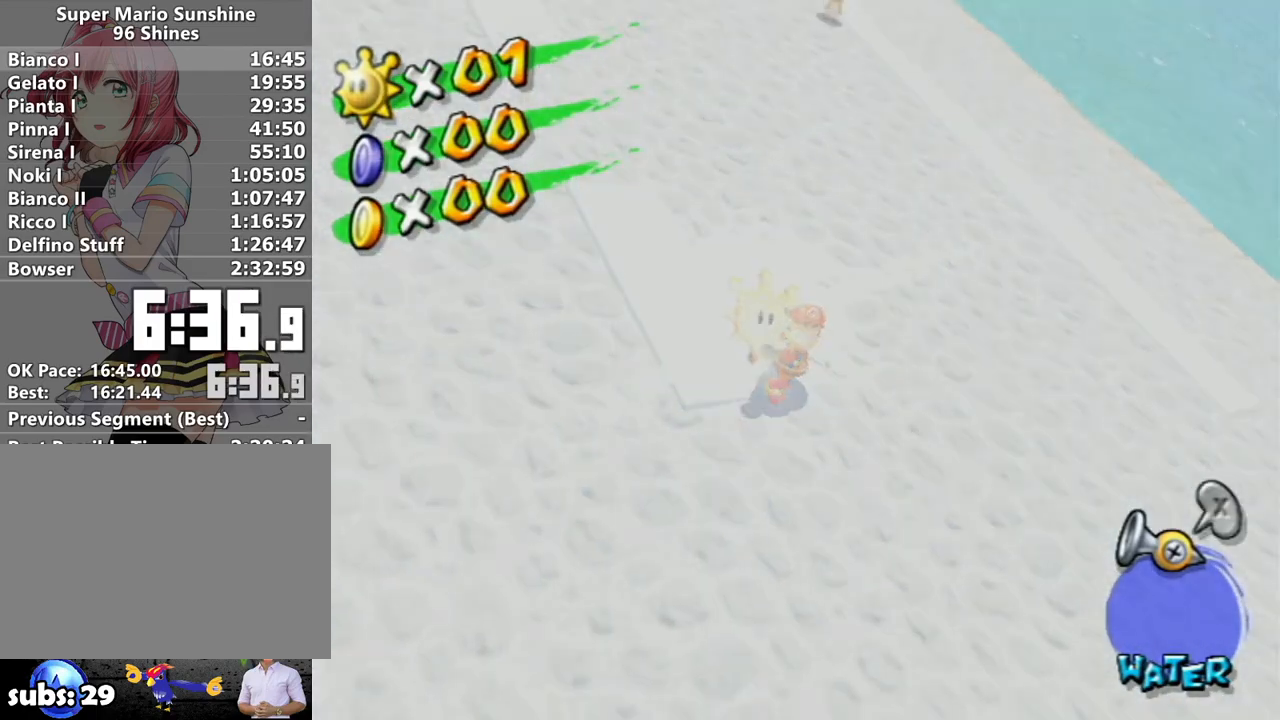
{"buttons": [], "left_stick": "center", "right_stick": "center", "events": [[50, "A", "up"], [133, "A", "down"], [217, "A", "up"], [267, "A", "down"], [333, "A", "up"], [417, "A", "down"], [483, "A", "up"]]}
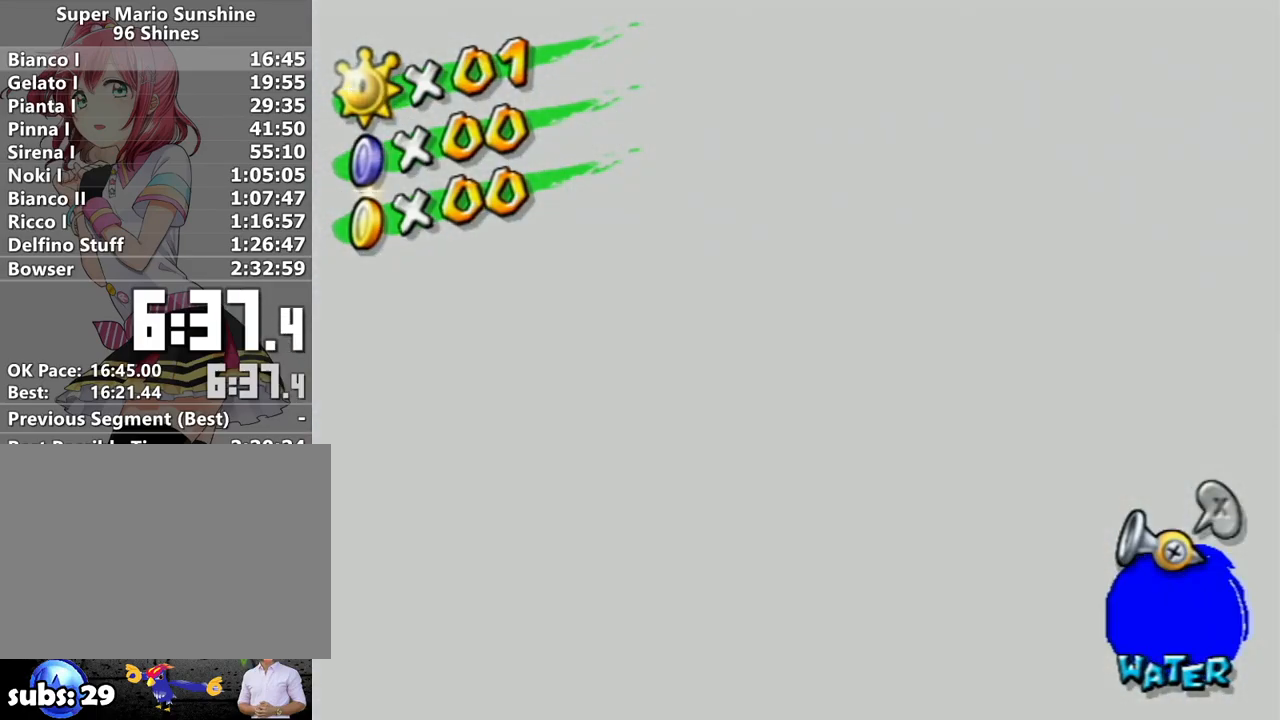
{"buttons": ["A"], "left_stick": "center", "right_stick": "center", "events": [[83, "A", "down"], [150, "A", "up"], [200, "A", "down"], [267, "A", "up"], [333, "A", "down"], [400, "A", "up"], [483, "A", "down"]]}
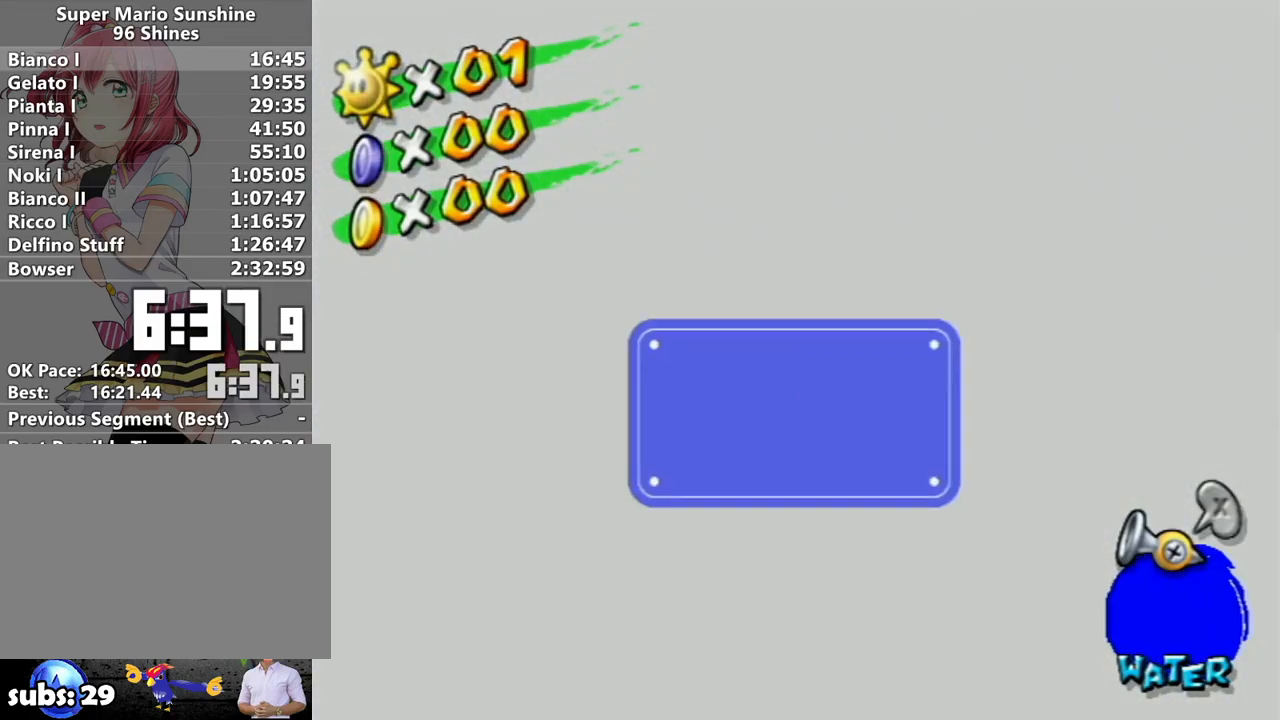
{"buttons": [], "left_stick": "center", "right_stick": "center", "events": [[17, "A", "up"], [83, "A", "down"], [133, "A", "up"], [200, "A", "down"], [267, "A", "up"]]}
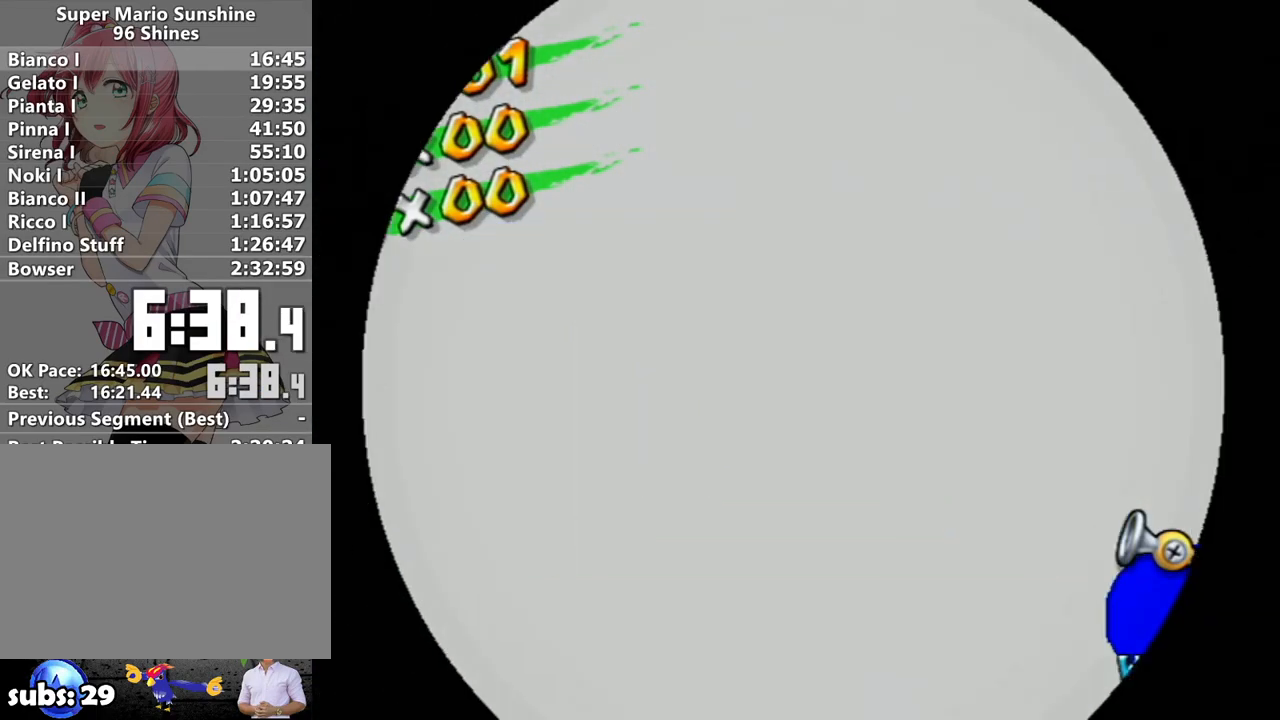
{"buttons": ["B"], "left_stick": "center", "right_stick": "center", "events": [[150, "A", "down"], [217, "A", "up"], [267, "A", "down"], [333, "A", "up"], [417, "A", "down"], [450, "B", "down"], [483, "A", "up"]]}
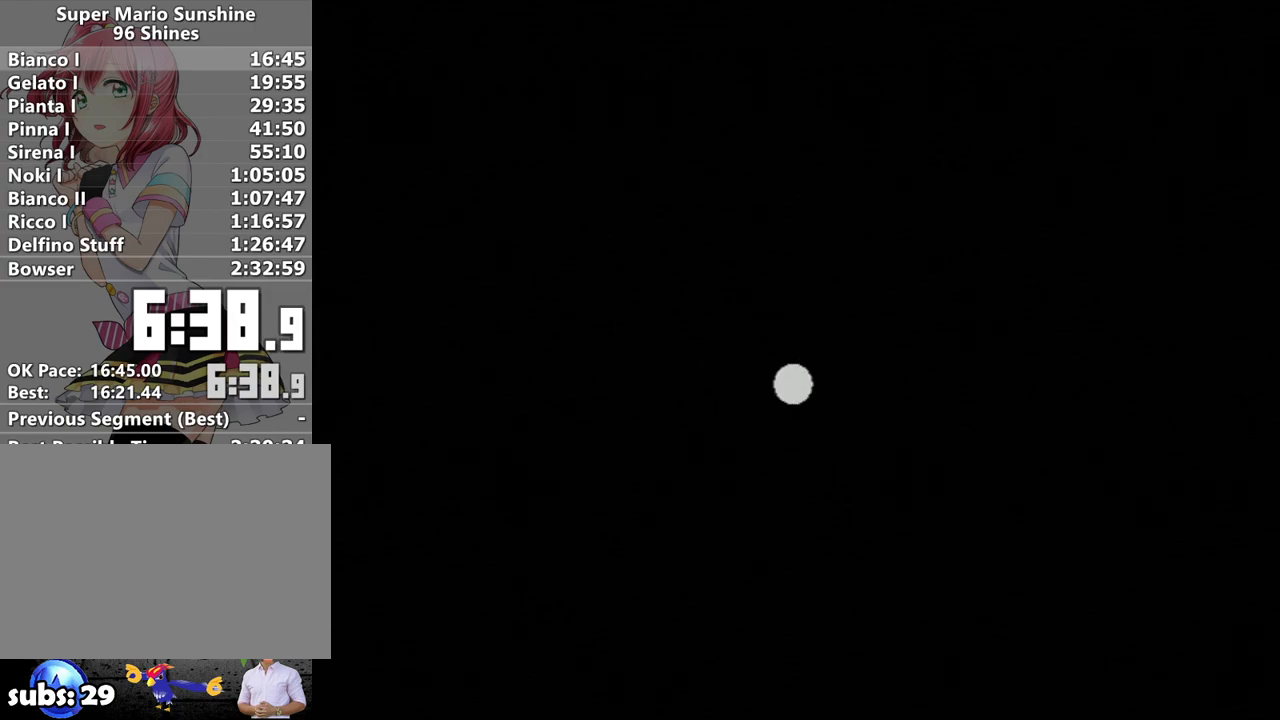
{"buttons": ["A"], "left_stick": "center", "right_stick": "center", "events": [[17, "B", "up"], [50, "A", "down"], [150, "A", "up"], [150, "B", "down"], [200, "A", "down"], [200, "B", "up"], [267, "A", "up"], [267, "B", "down"], [367, "A", "down"], [367, "B", "up"], [433, "A", "up"], [433, "B", "down"], [483, "A", "down"], [483, "B", "up"]]}
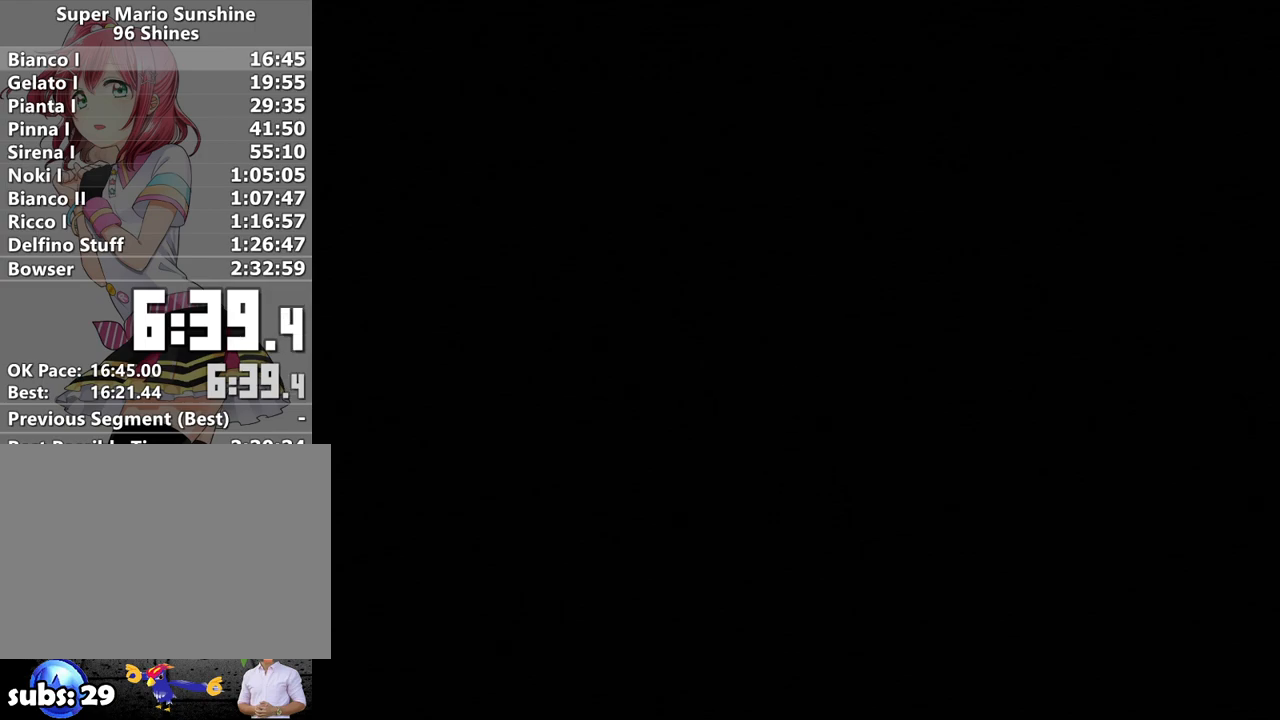
{"buttons": [], "left_stick": "center", "right_stick": "center", "events": [[50, "A", "up"], [83, "B", "down"], [117, "A", "down"], [150, "B", "up"], [200, "A", "up"], [200, "B", "down"], [233, "A", "down"], [300, "B", "up"], [333, "A", "up"], [367, "B", "down"], [400, "A", "down"], [433, "B", "up"], [450, "A", "up"]]}
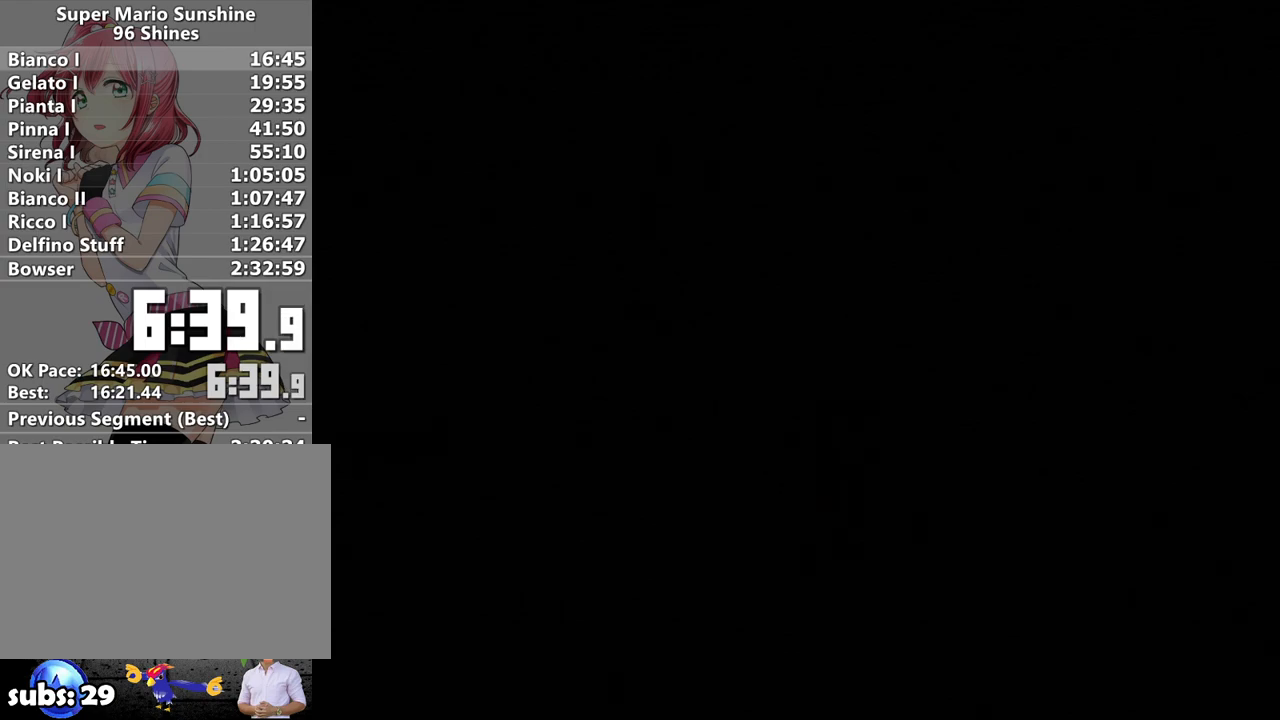
{"buttons": ["A", "B"], "left_stick": "center", "right_stick": "center", "events": [[17, "B", "down"], [50, "A", "down"], [83, "B", "up"], [117, "A", "up"], [150, "B", "down"], [167, "A", "down"], [200, "B", "up"], [233, "A", "up"], [300, "B", "down"], [367, "A", "down"], [367, "B", "up"], [400, "A", "up"], [450, "A", "down"], [450, "B", "down"]]}
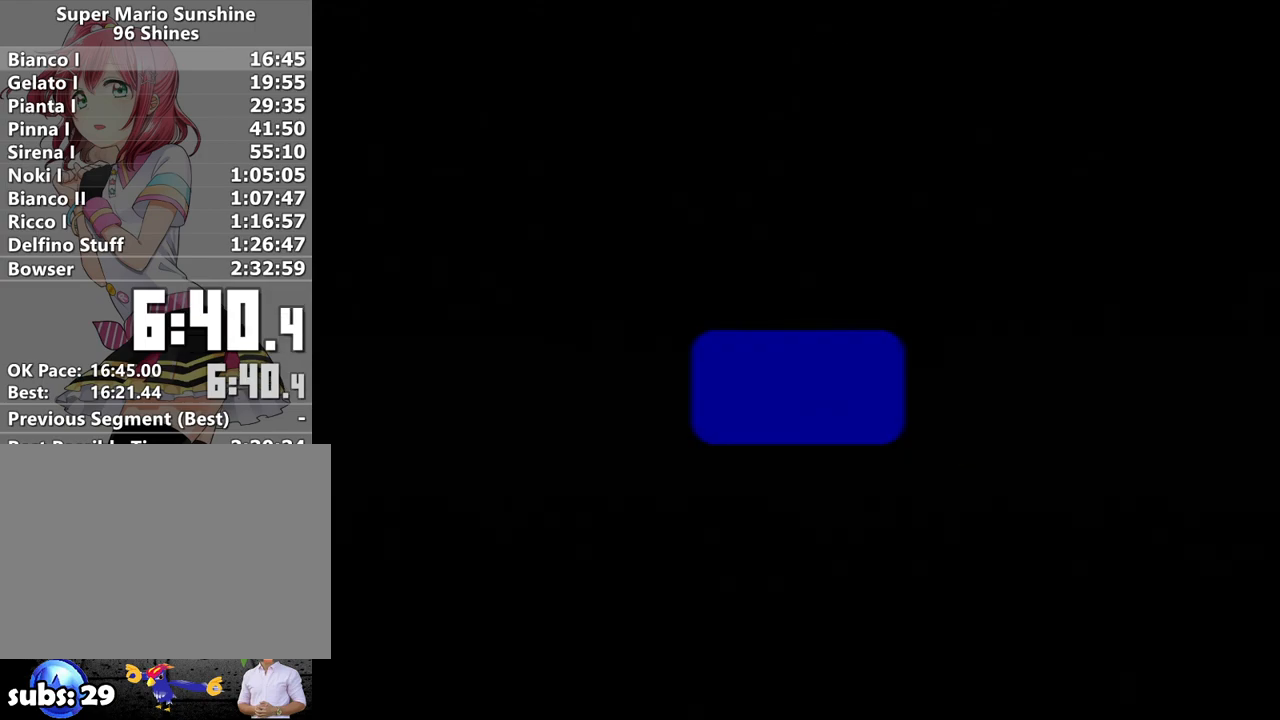
{"buttons": [], "left_stick": "center", "right_stick": "center", "events": [[17, "A", "up"], [17, "B", "up"], [83, "B", "down"], [117, "A", "down"], [167, "A", "up"], [167, "B", "up"], [233, "B", "down"], [267, "A", "down"], [300, "B", "up"], [333, "A", "up"], [383, "A", "down"], [417, "B", "down"], [450, "A", "up"], [450, "B", "up"]]}
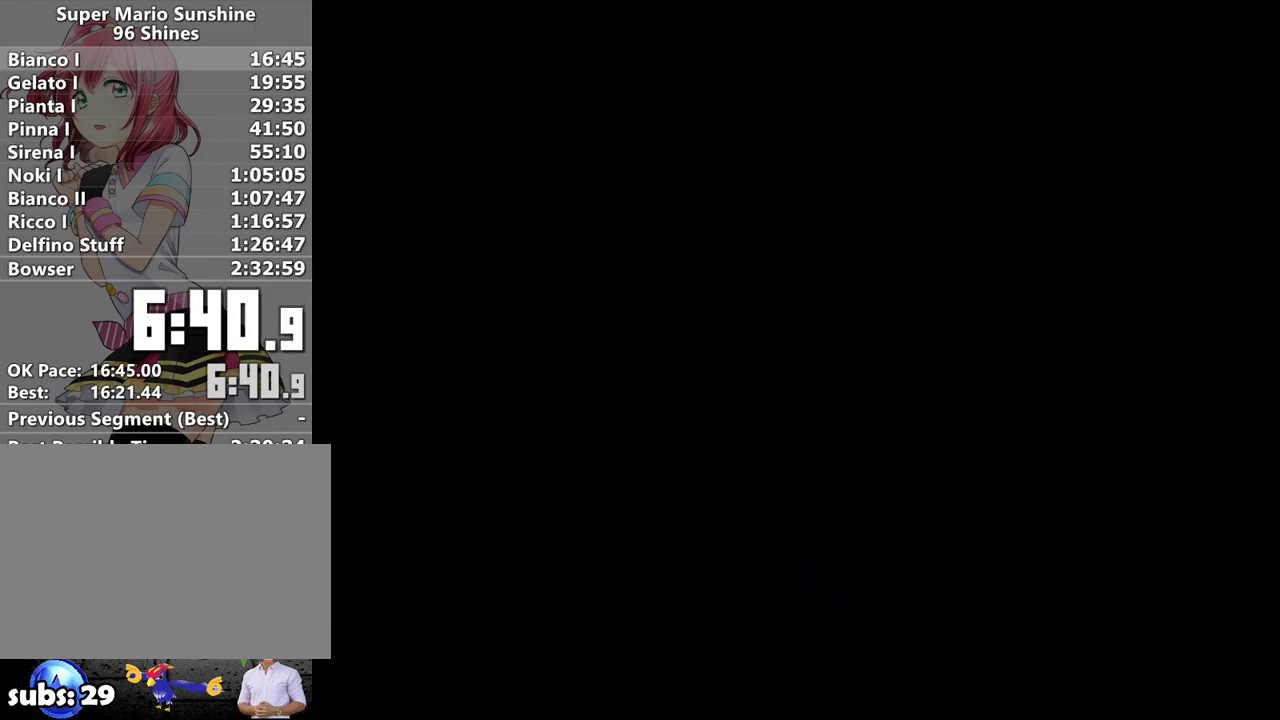
{"buttons": ["A"], "left_stick": "center", "right_stick": "center", "events": [[17, "A", "down"], [50, "B", "down"], [117, "A", "up"], [150, "B", "up"], [183, "A", "down"], [200, "B", "down"], [267, "A", "up"], [267, "B", "up"], [333, "A", "down"], [367, "B", "down"], [417, "A", "up"], [417, "B", "up"], [483, "A", "down"]]}
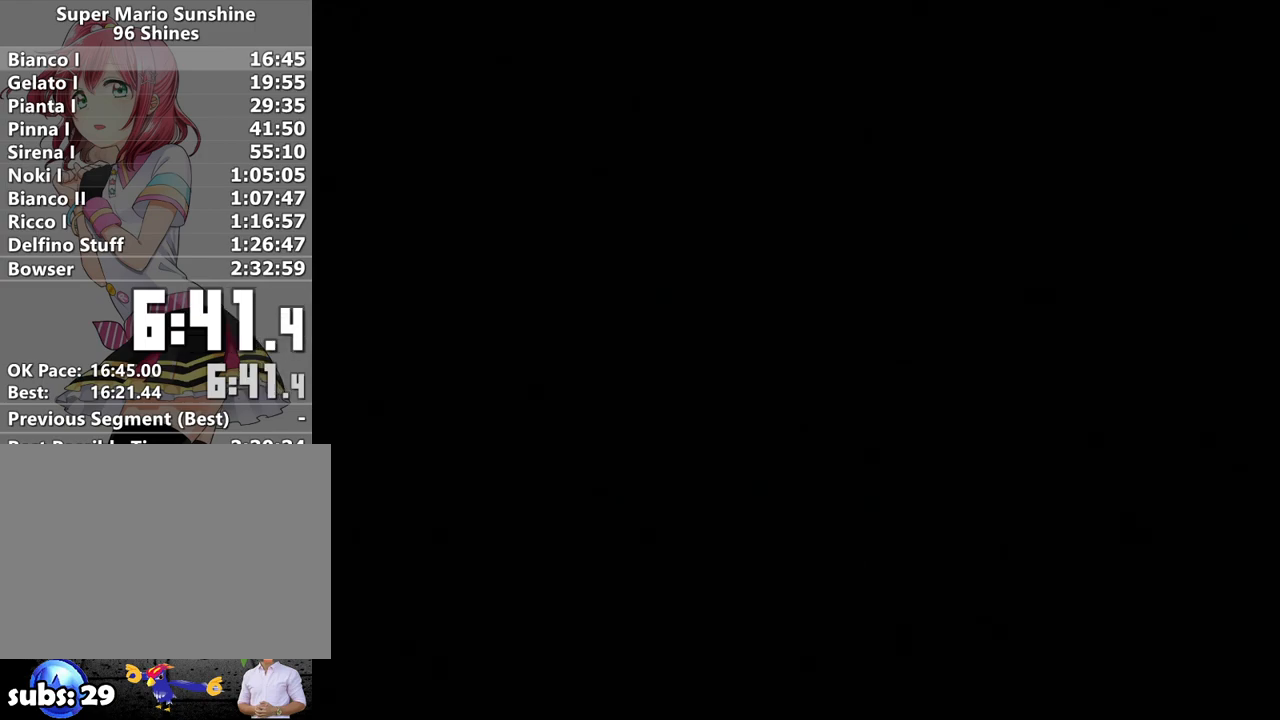
{"buttons": [], "left_stick": "center", "right_stick": "center", "events": [[17, "B", "down"], [83, "A", "up"], [83, "B", "up"], [117, "A", "down"], [150, "B", "down"], [200, "A", "up"], [200, "B", "up"]]}
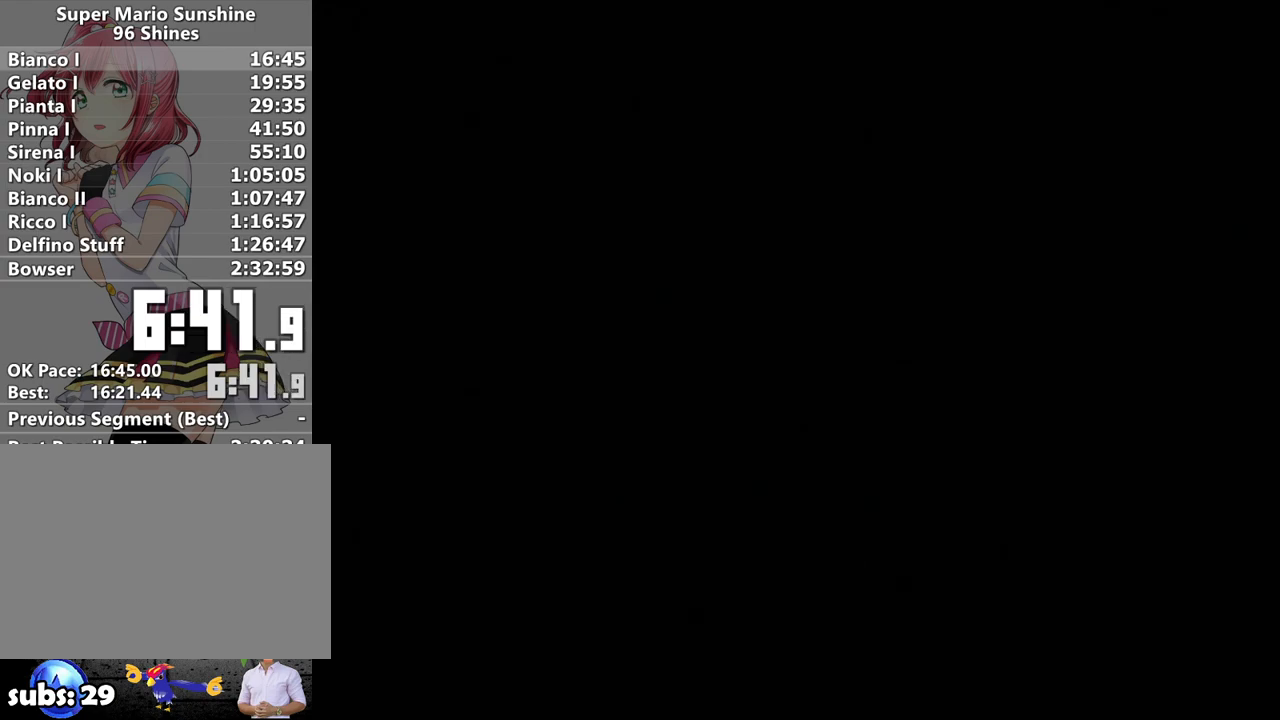
{"buttons": ["A"], "left_stick": "center", "right_stick": "center", "events": [[117, "A", "down"], [200, "A", "up"], [333, "A", "down"], [400, "A", "up"], [483, "A", "down"]]}
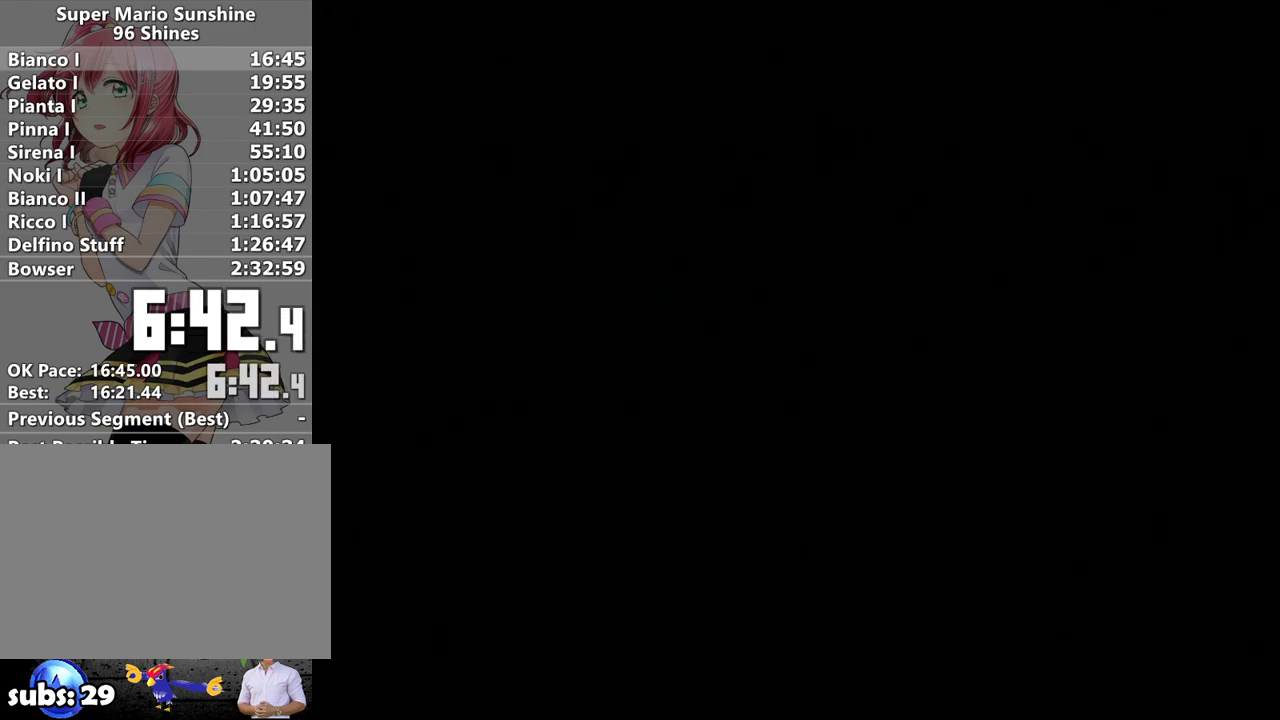
{"buttons": [], "left_stick": "center", "right_stick": "center", "events": [[117, "A", "up"], [200, "A", "down"], [300, "A", "up"], [383, "A", "down"], [483, "A", "up"]]}
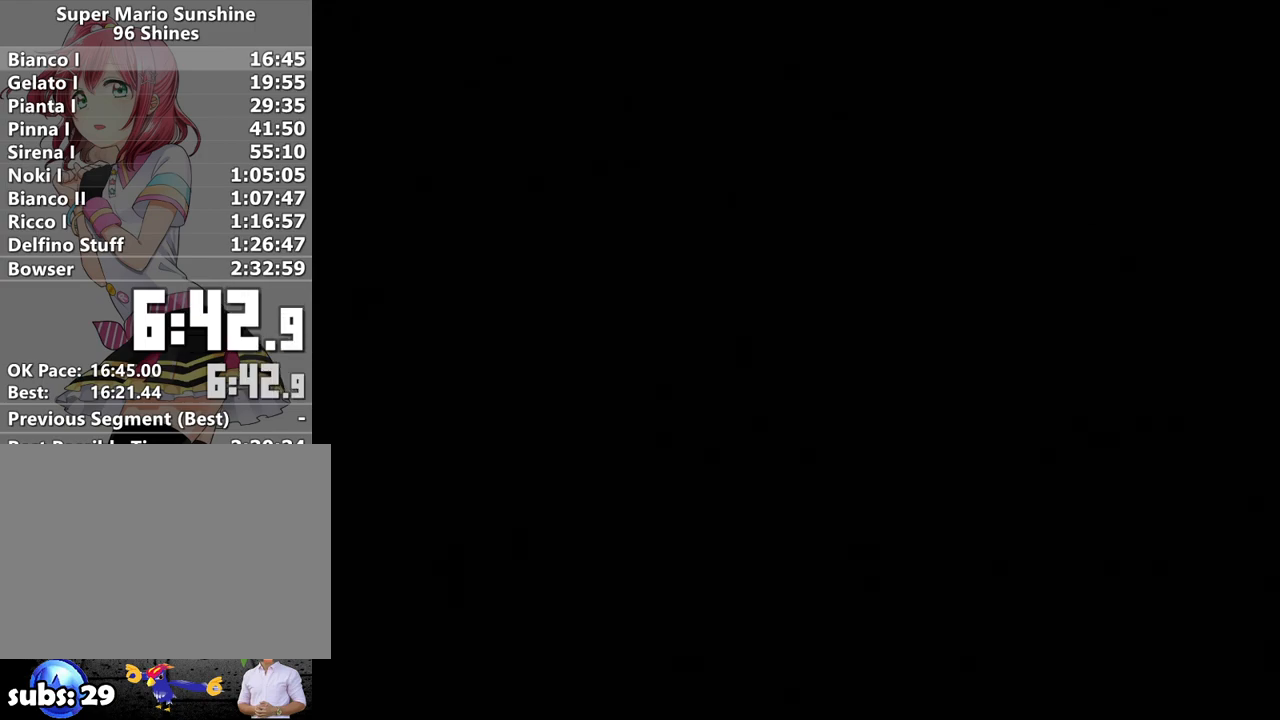
{"buttons": ["A"], "left_stick": "center", "right_stick": "center", "events": [[83, "A", "down"], [183, "A", "up"], [267, "A", "down"], [367, "A", "up"], [450, "A", "down"]]}
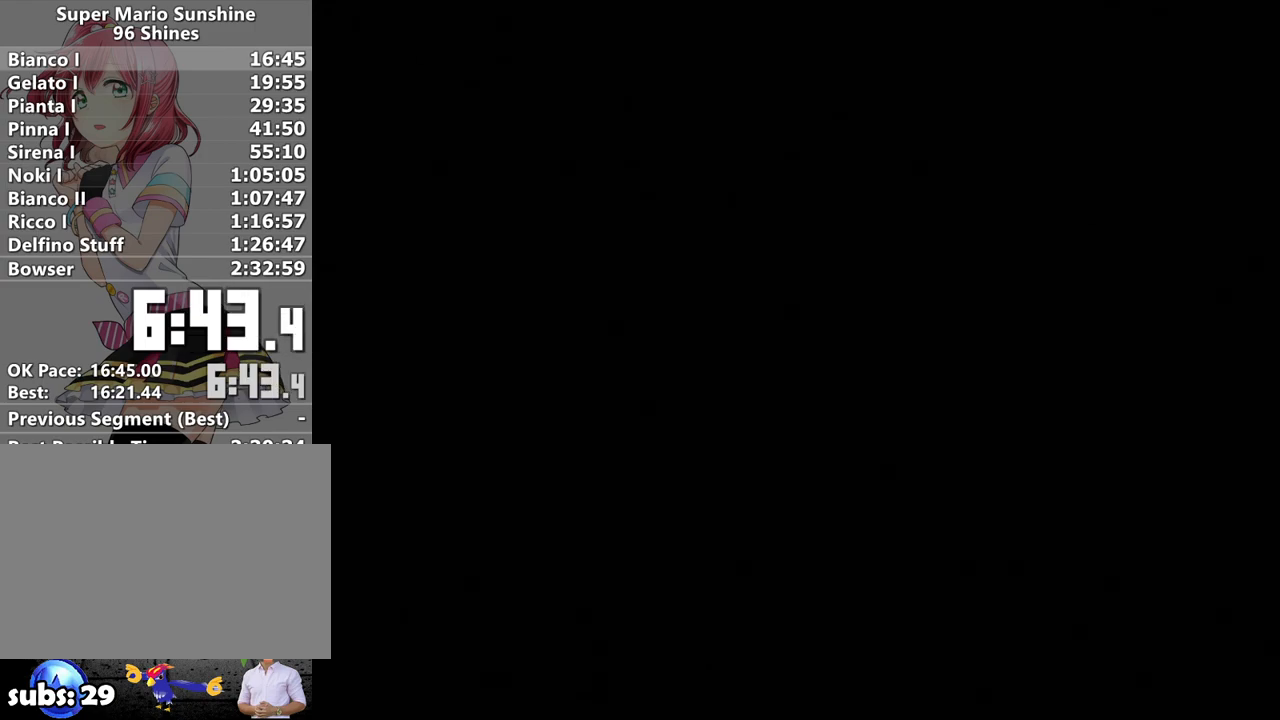
{"buttons": ["A"], "left_stick": "center", "right_stick": "center", "events": [[50, "A", "up"], [150, "A", "down"], [200, "A", "up"], [300, "A", "down"], [400, "A", "up"], [500, "A", "down"]]}
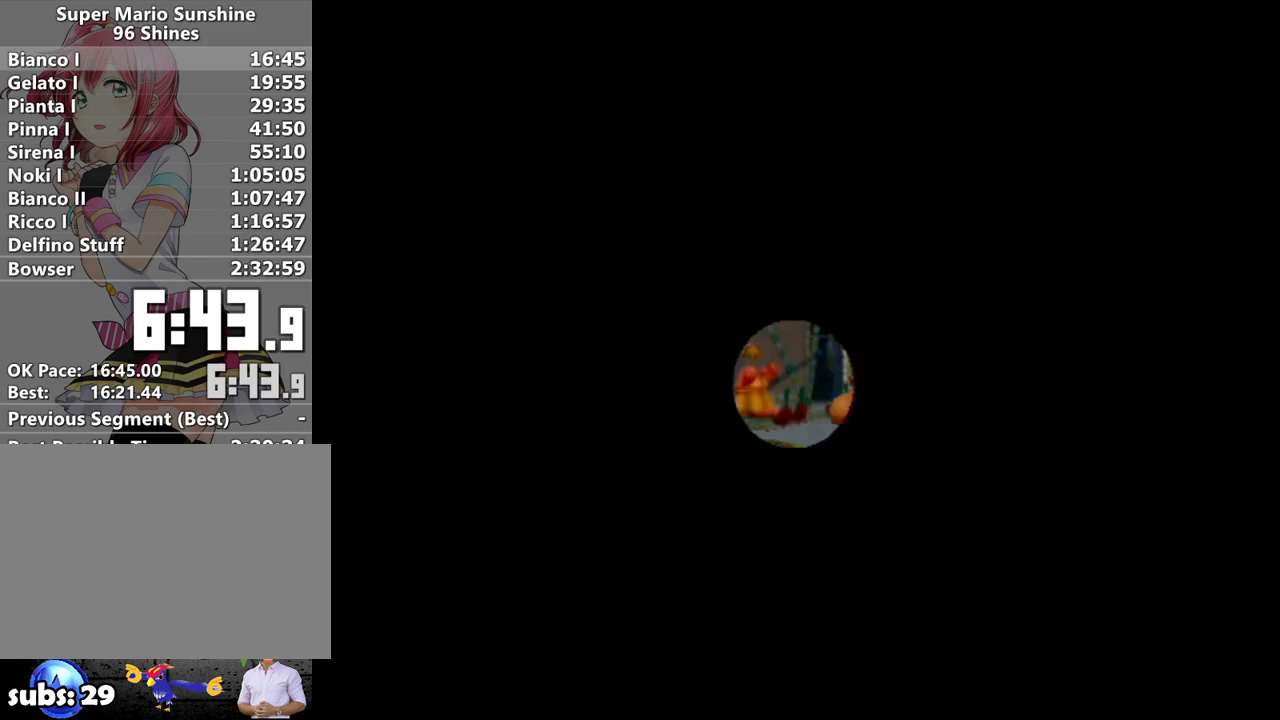
{"buttons": ["A"], "left_stick": "center", "right_stick": "center", "events": [[50, "A", "up"], [150, "A", "down"], [200, "A", "up"], [333, "A", "down"], [400, "A", "up"], [483, "A", "down"]]}
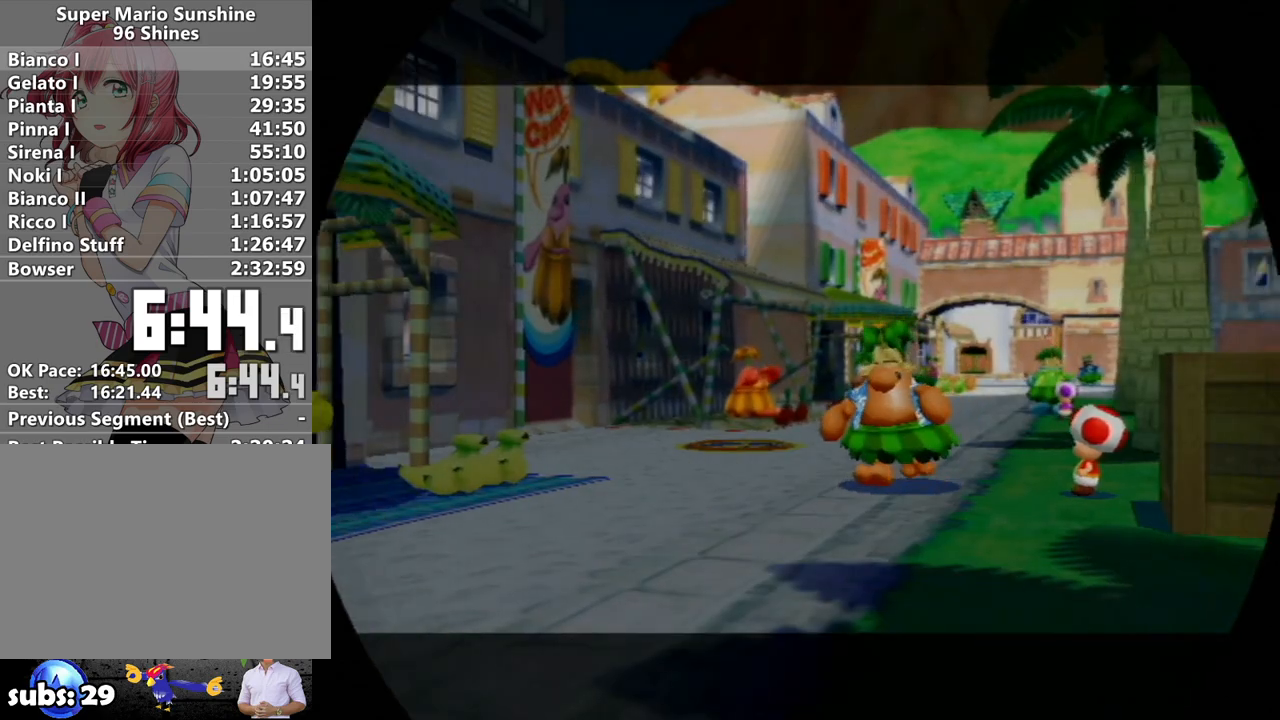
{"buttons": ["A"], "left_stick": "center", "right_stick": "center", "events": [[83, "A", "up"], [167, "A", "down"], [233, "A", "up"], [233, "B", "down"], [333, "A", "down"], [333, "B", "up"], [367, "A", "up"], [417, "B", "down"], [450, "A", "down"], [483, "B", "up"]]}
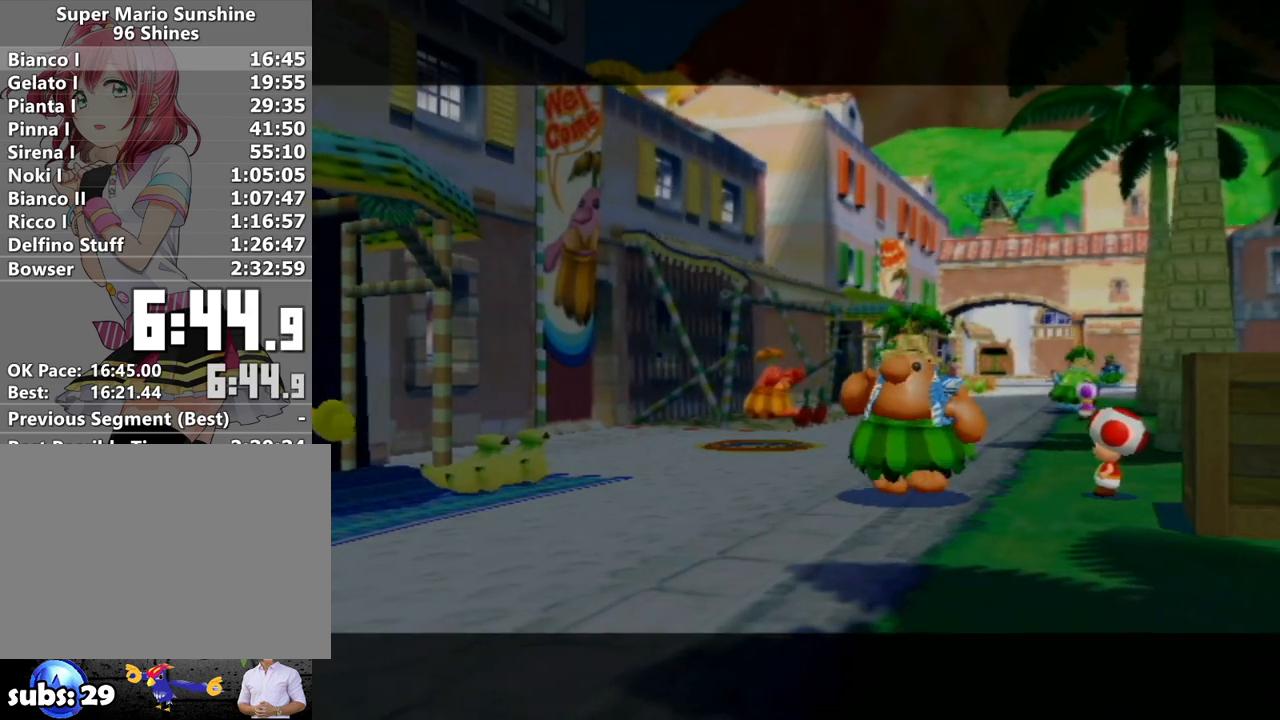
{"buttons": [], "left_stick": "center", "right_stick": "center", "events": [[17, "A", "up"], [83, "B", "down"], [117, "A", "down"], [150, "A", "up"], [150, "B", "up"], [200, "A", "down"], [267, "B", "down"], [300, "A", "up"], [300, "B", "up"], [367, "A", "down"], [400, "B", "down"], [450, "A", "up"], [450, "B", "up"]]}